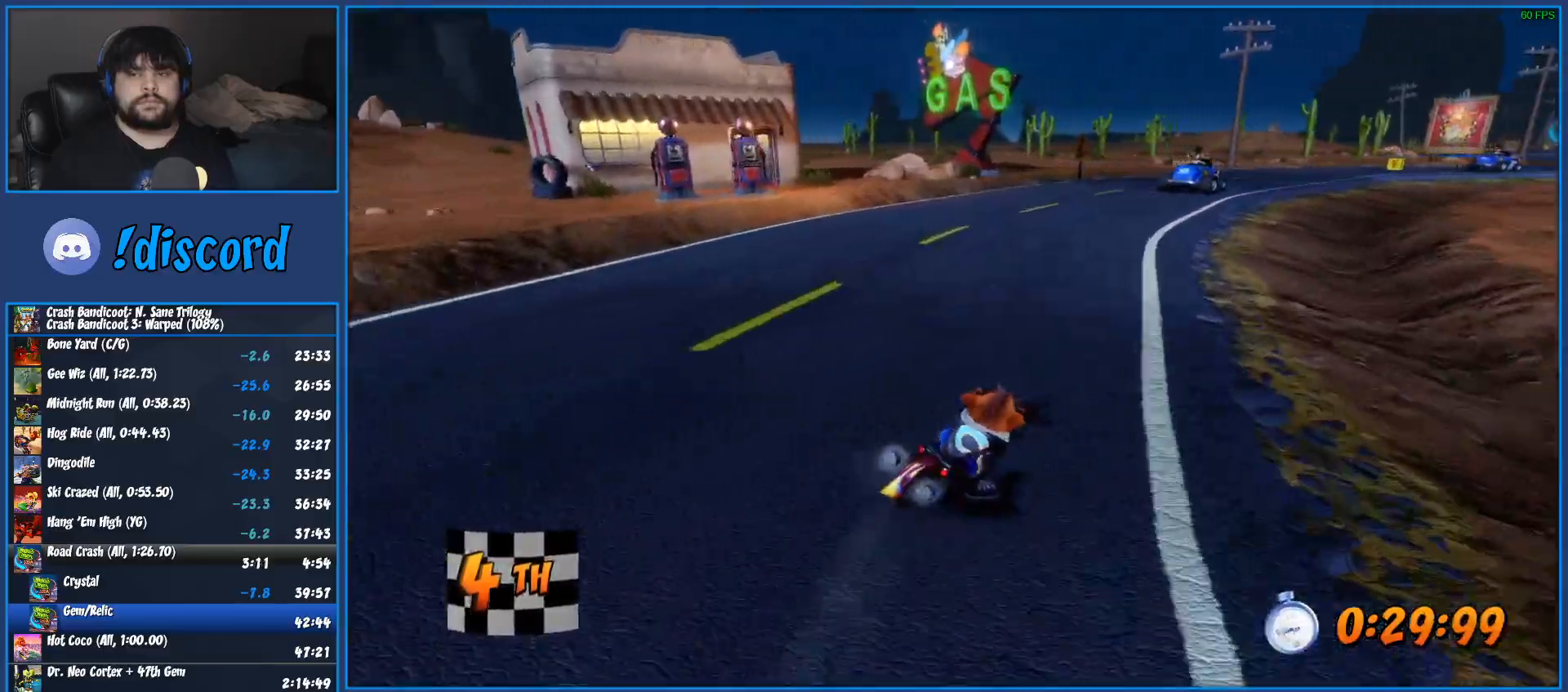
Gameplay with a controller (PlayStation layout); each line is a JSON object with the inputs held at the frame after it. "events" lists button and stick changes between this image and that frame as [ms after this image, input, new state], when the widget could be followed in between.
{"buttons": ["CROSS", "R2"], "left_stick": "right", "right_stick": "center", "events": []}
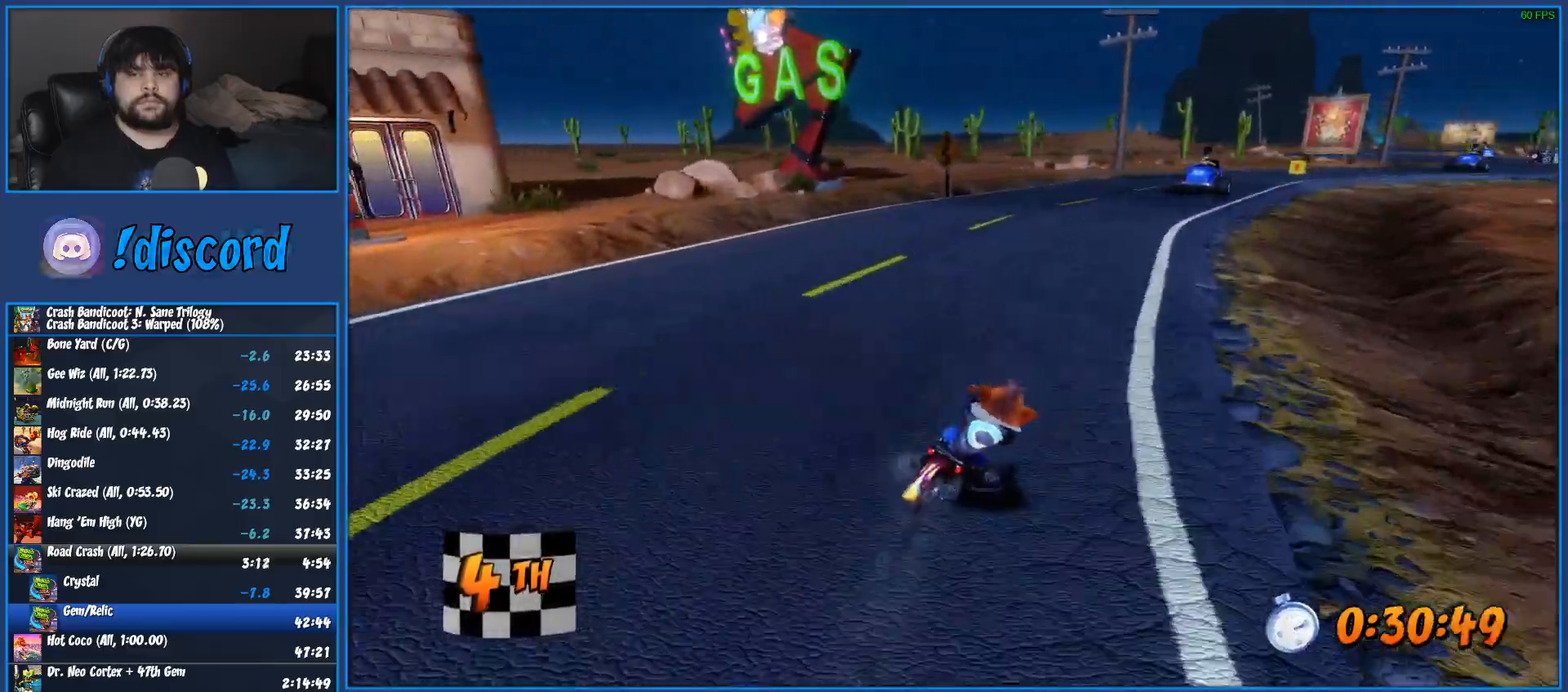
{"buttons": ["CROSS", "R2"], "left_stick": "right", "right_stick": "center", "events": [[317, "left_stick", "center"], [417, "left_stick", "right"]]}
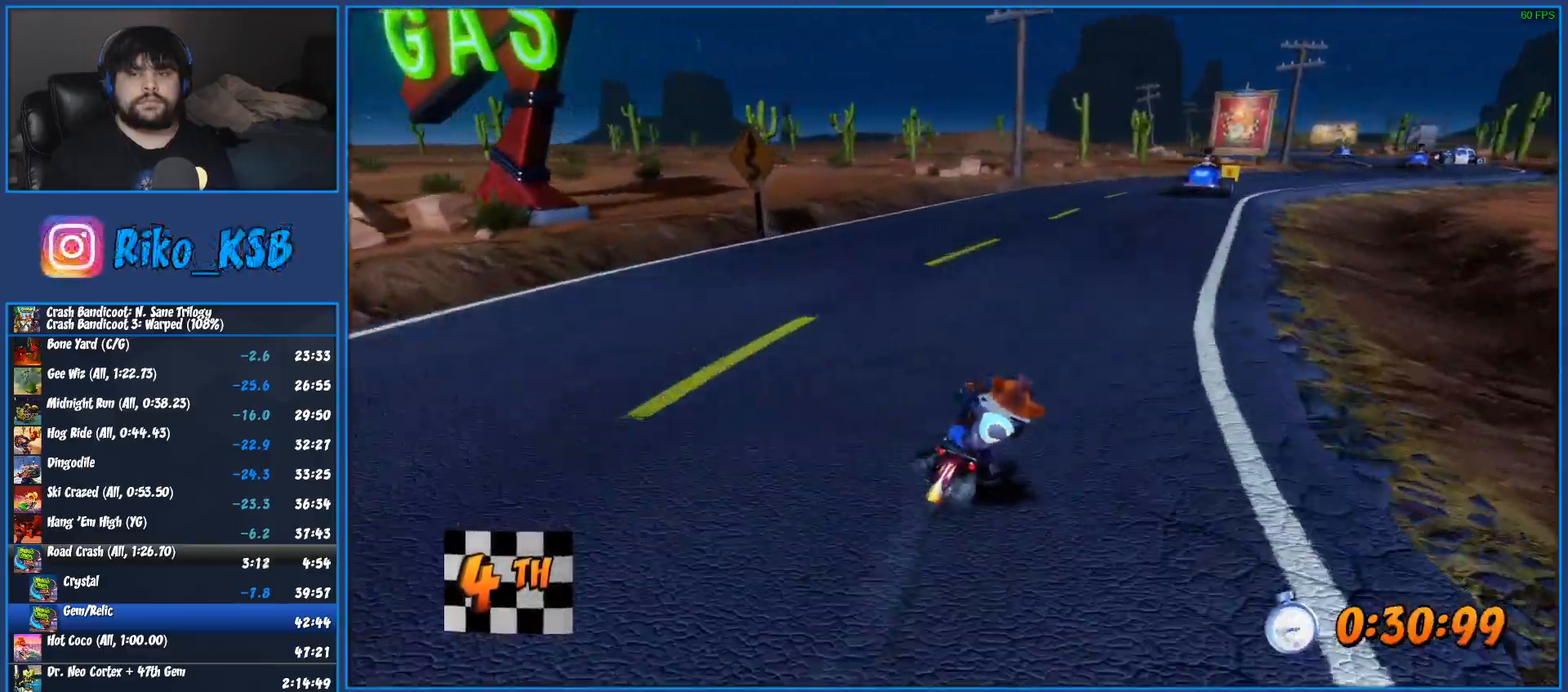
{"buttons": ["CROSS", "R2"], "left_stick": "right", "right_stick": "center", "events": []}
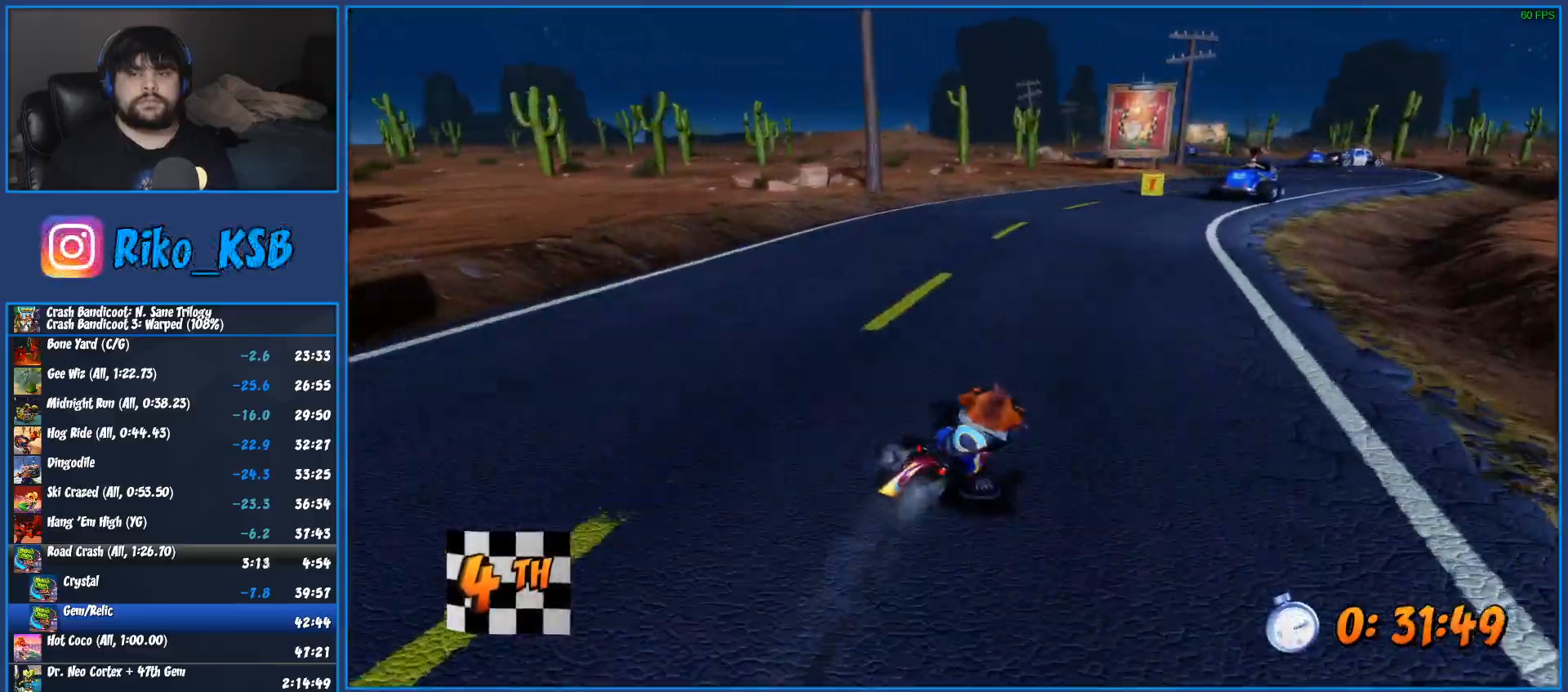
{"buttons": ["CROSS", "R2"], "left_stick": "right", "right_stick": "center", "events": []}
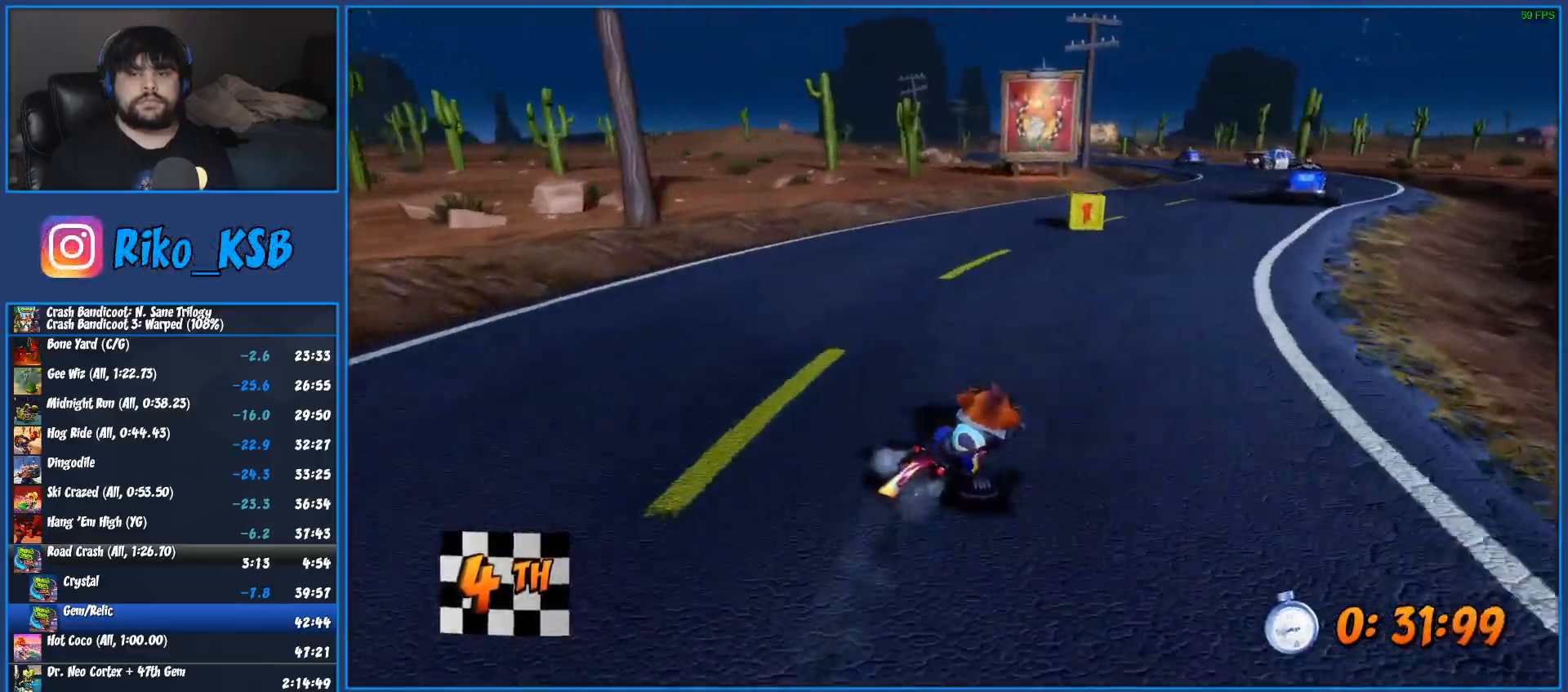
{"buttons": ["CROSS", "R2"], "left_stick": "right", "right_stick": "center", "events": []}
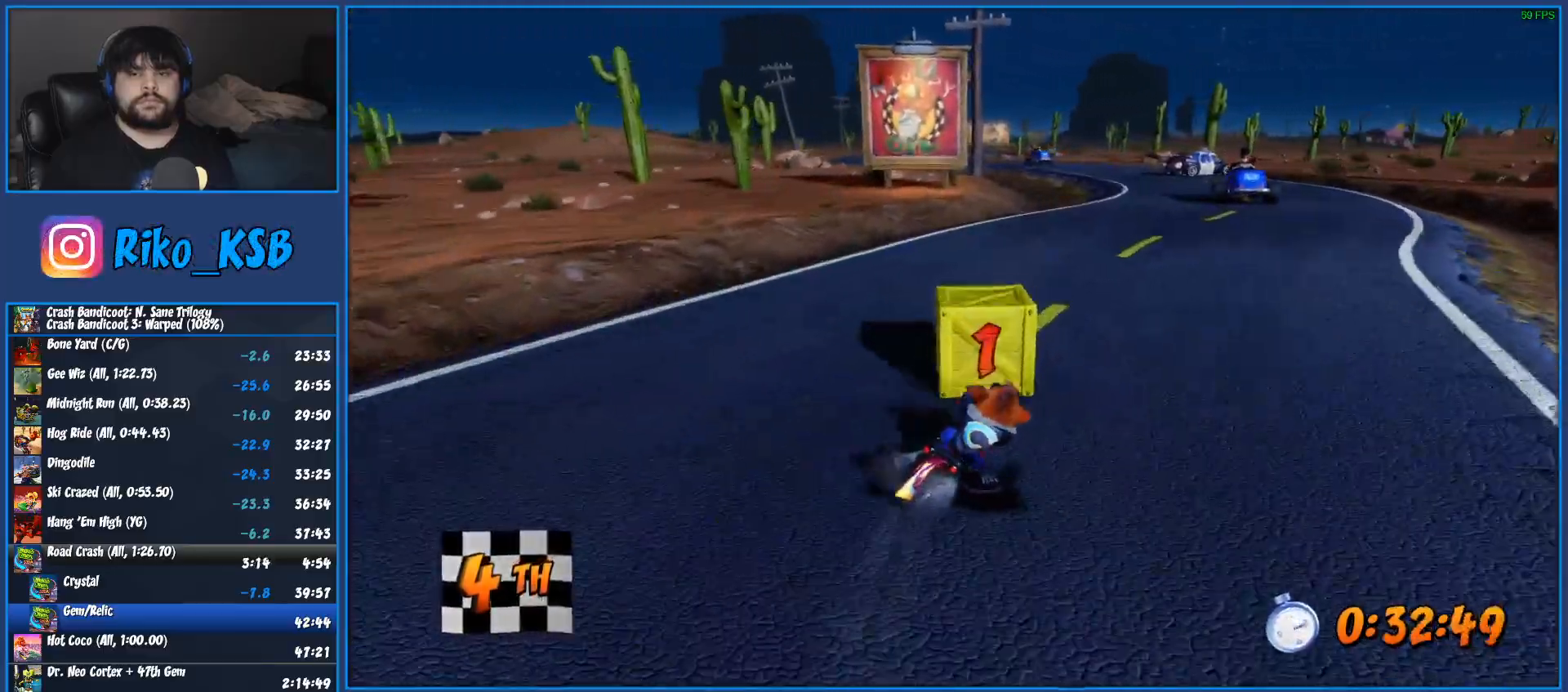
{"buttons": ["CROSS", "R2"], "left_stick": "center", "right_stick": "center", "events": [[117, "left_stick", "center"]]}
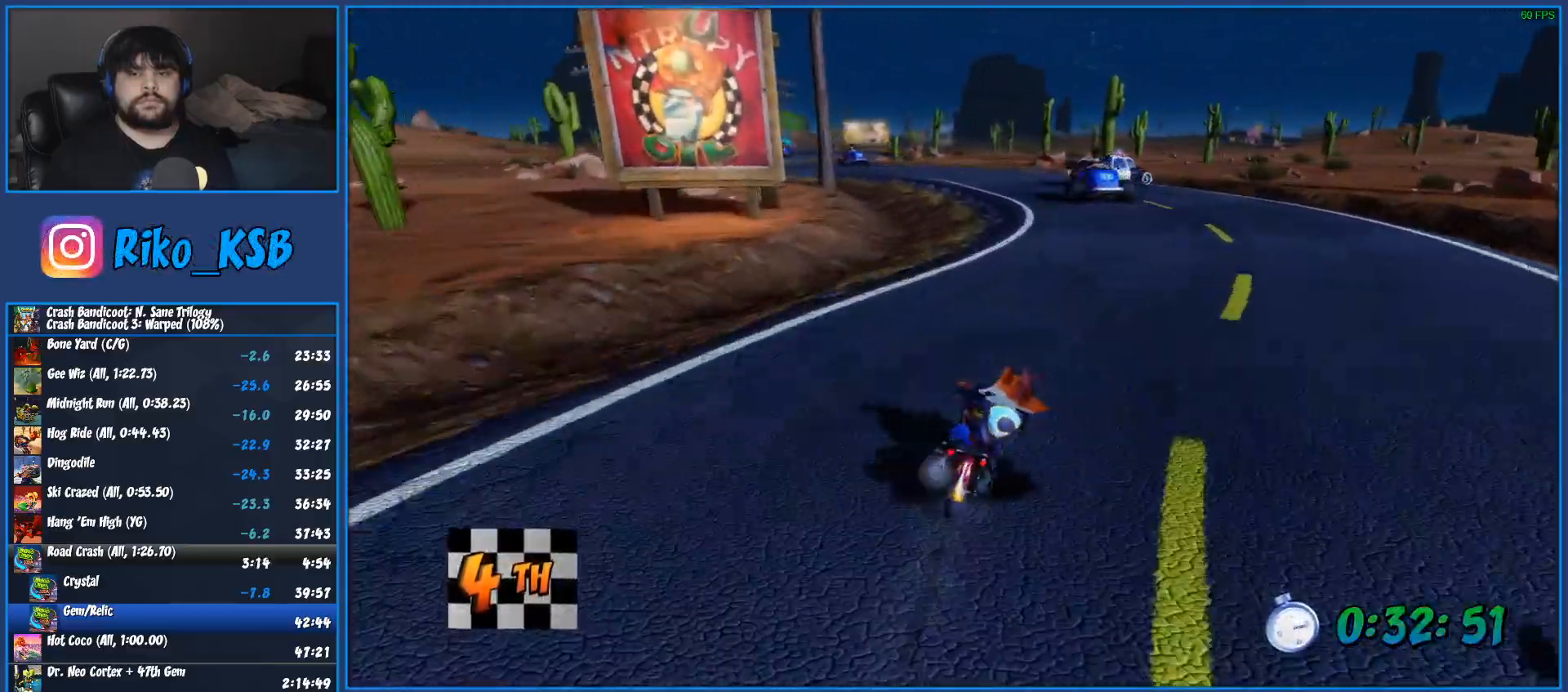
{"buttons": ["CROSS", "R2"], "left_stick": "center", "right_stick": "center", "events": []}
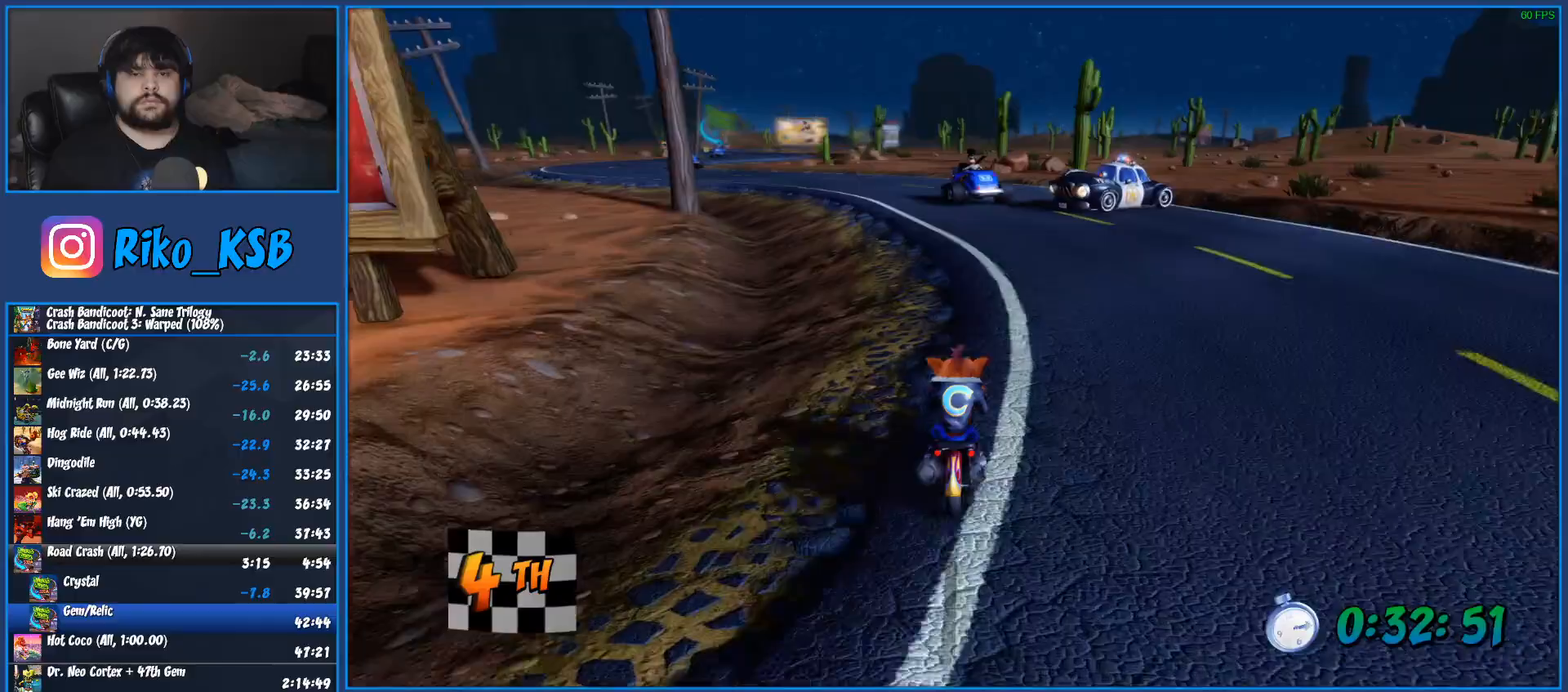
{"buttons": ["CROSS", "R2"], "left_stick": "left", "right_stick": "center", "events": [[83, "left_stick", "left"], [317, "left_stick", "center"], [500, "left_stick", "left"]]}
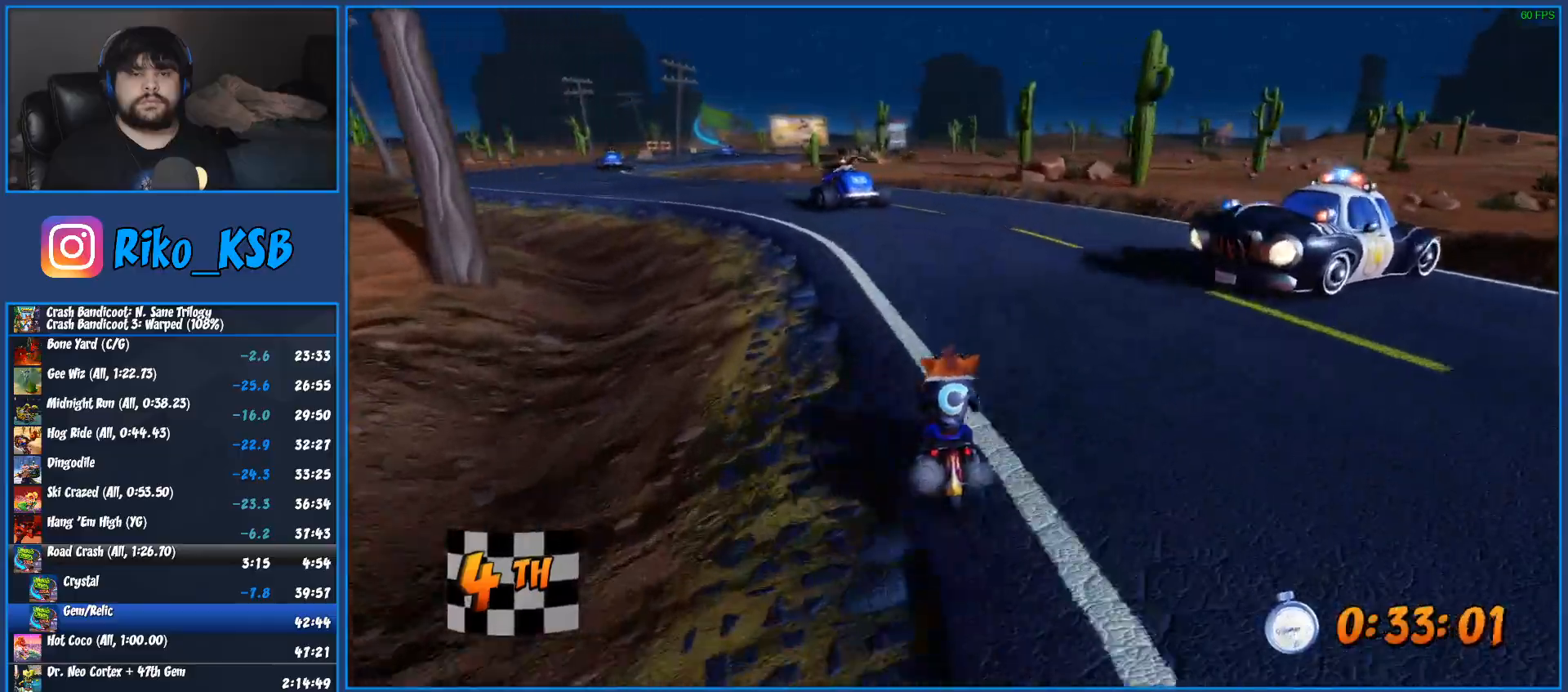
{"buttons": ["CROSS", "R2"], "left_stick": "left", "right_stick": "center", "events": []}
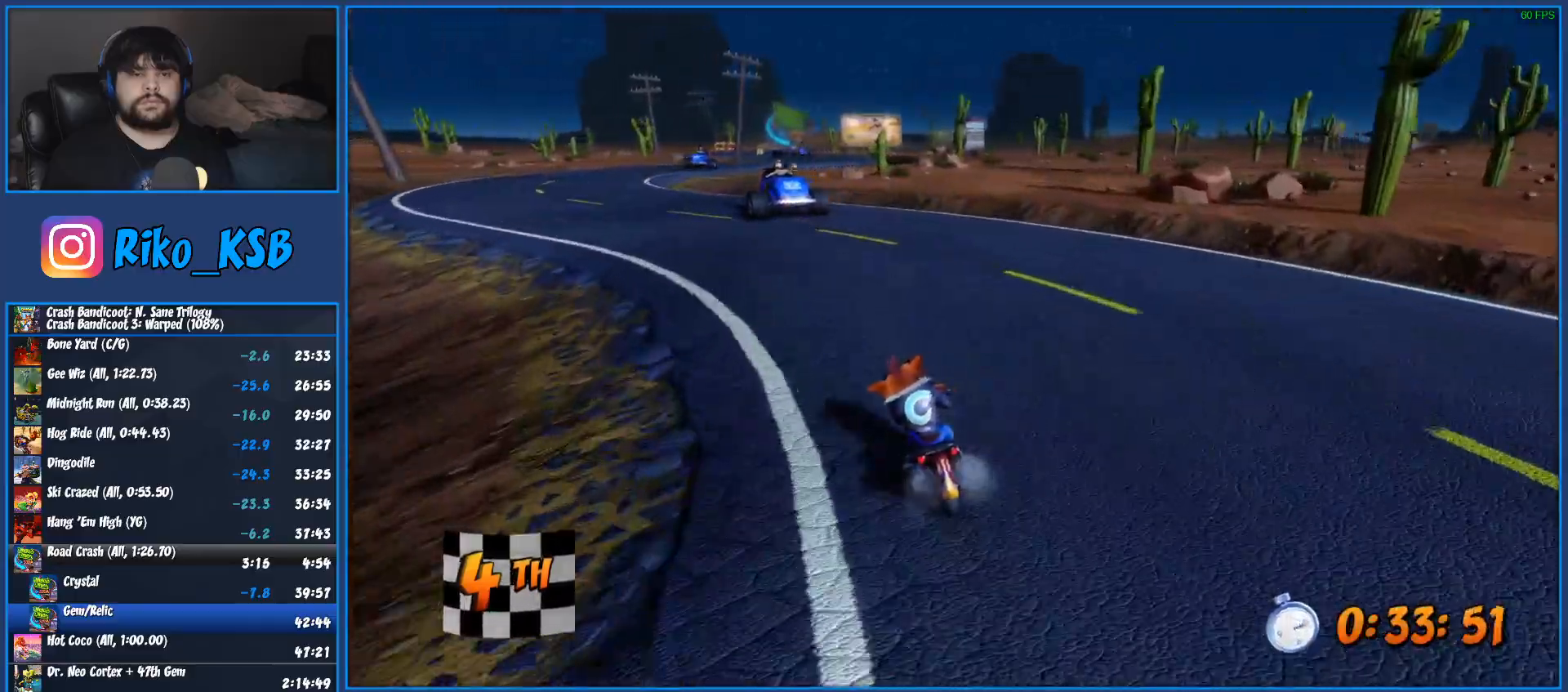
{"buttons": ["CROSS", "R2"], "left_stick": "left", "right_stick": "center", "events": []}
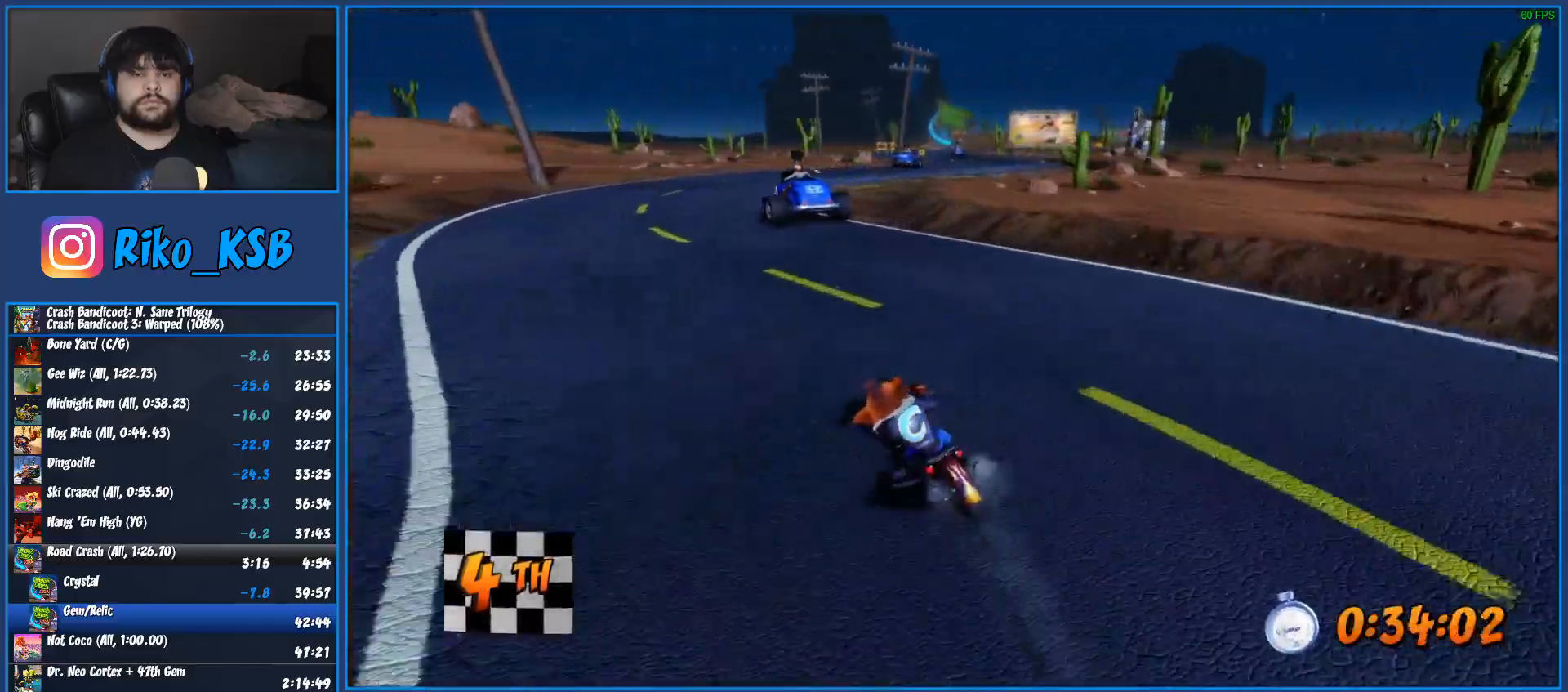
{"buttons": ["CROSS", "R2"], "left_stick": "right", "right_stick": "center", "events": [[133, "left_stick", "center"], [483, "left_stick", "right"]]}
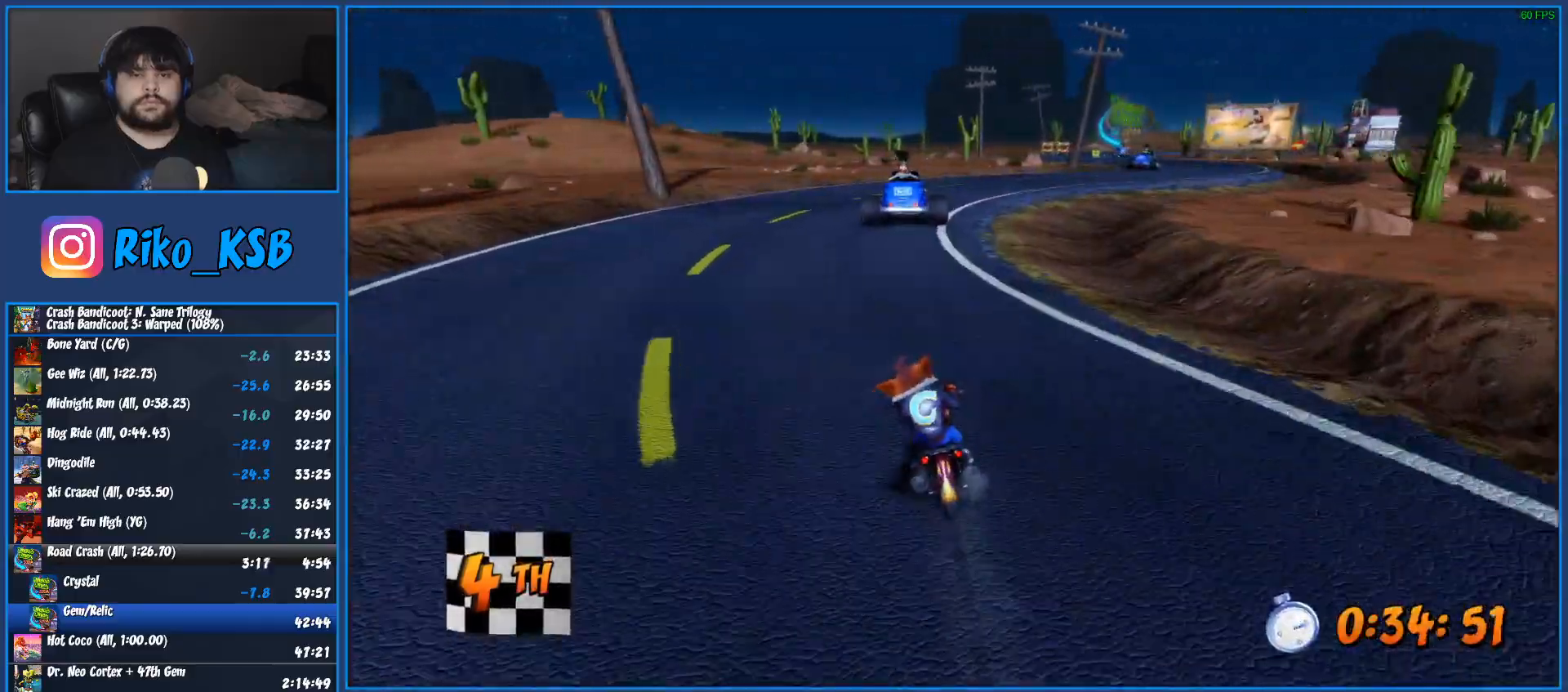
{"buttons": ["CROSS", "R2"], "left_stick": "right", "right_stick": "center", "events": []}
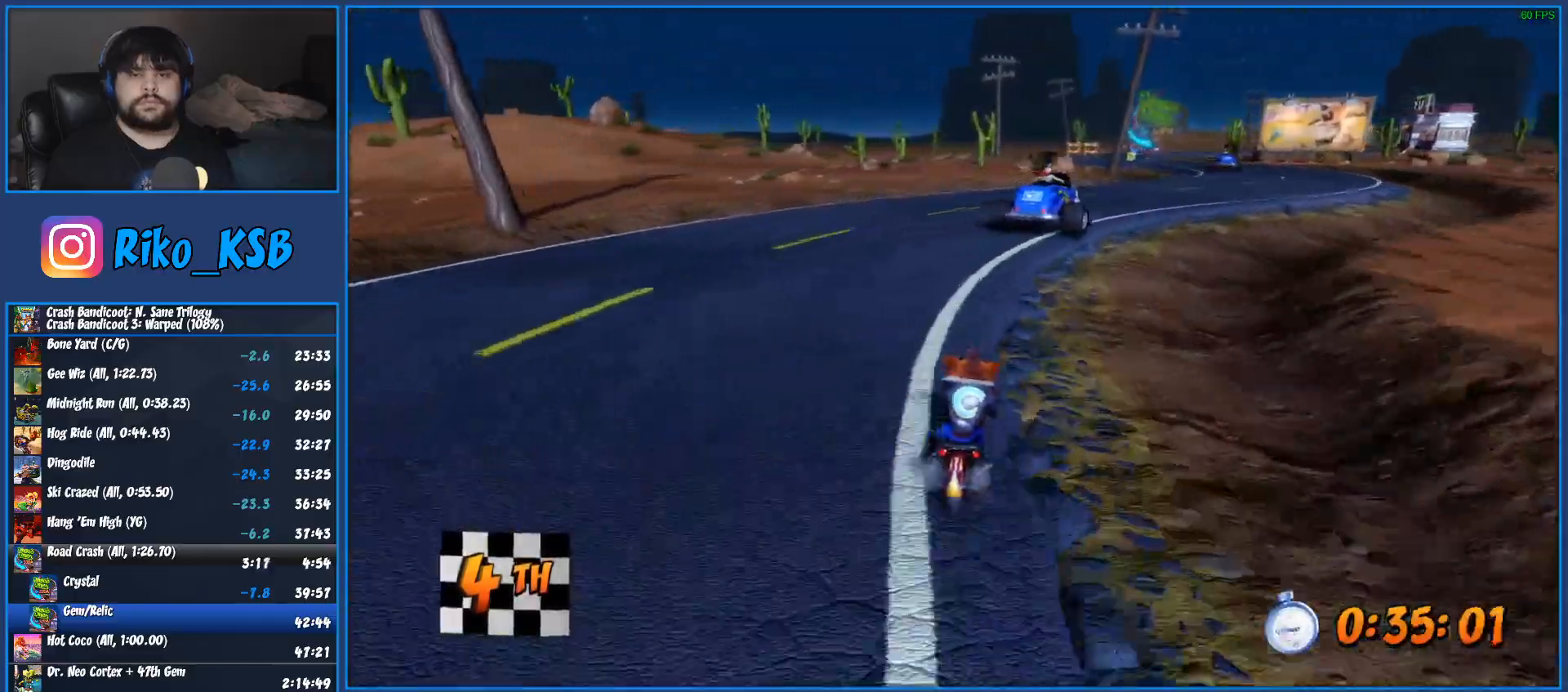
{"buttons": ["CROSS", "R2"], "left_stick": "right", "right_stick": "center", "events": [[283, "left_stick", "center"], [383, "left_stick", "right"]]}
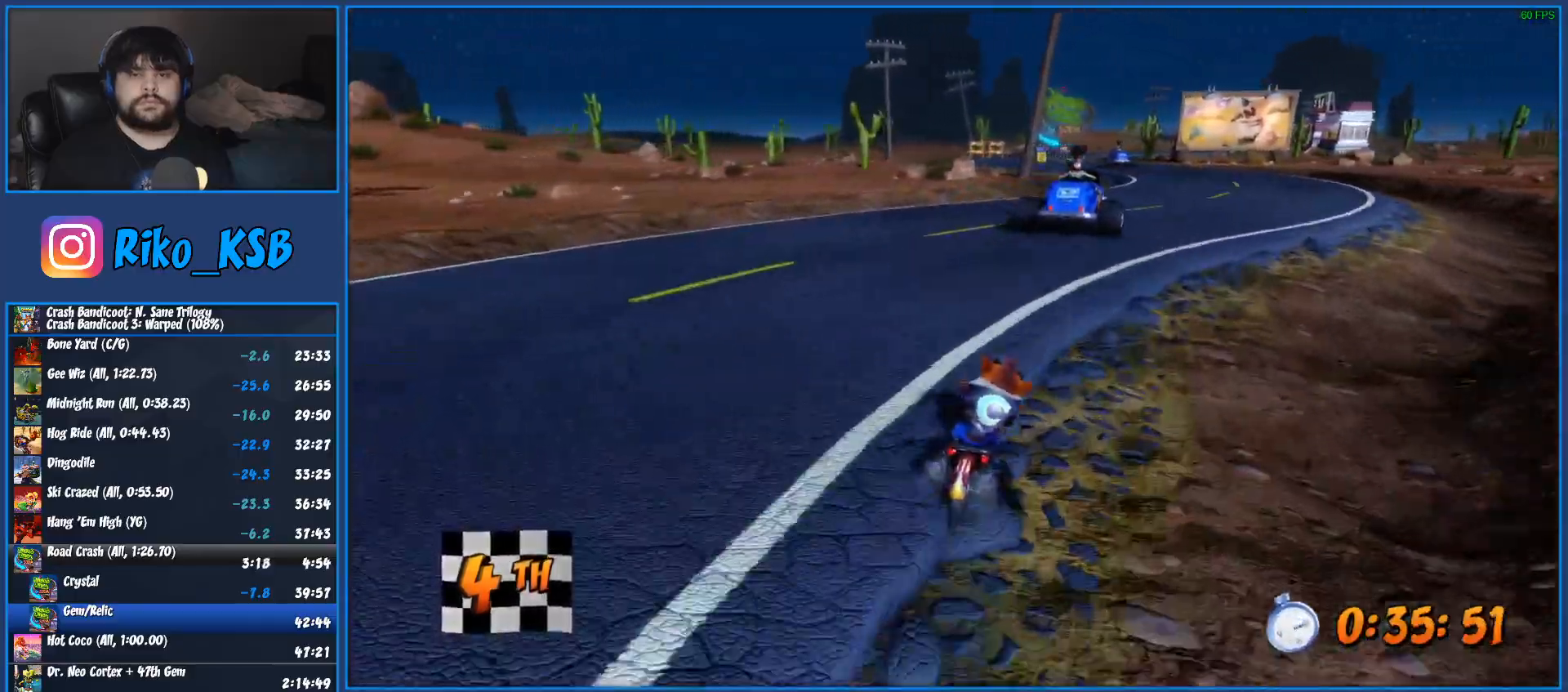
{"buttons": ["CROSS", "R2"], "left_stick": "right", "right_stick": "center", "events": []}
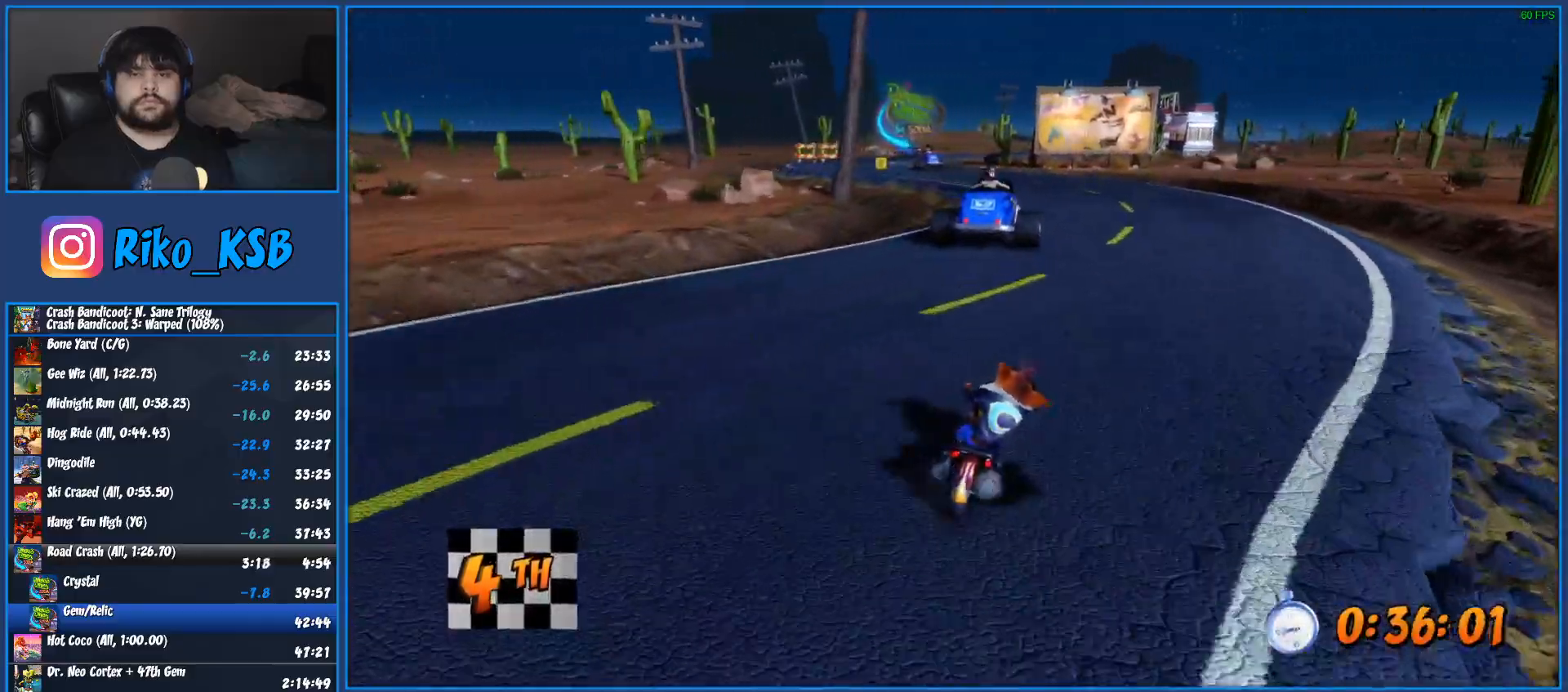
{"buttons": ["CROSS", "R2"], "left_stick": "center", "right_stick": "center", "events": [[200, "left_stick", "center"], [250, "left_stick", "left"], [417, "left_stick", "center"]]}
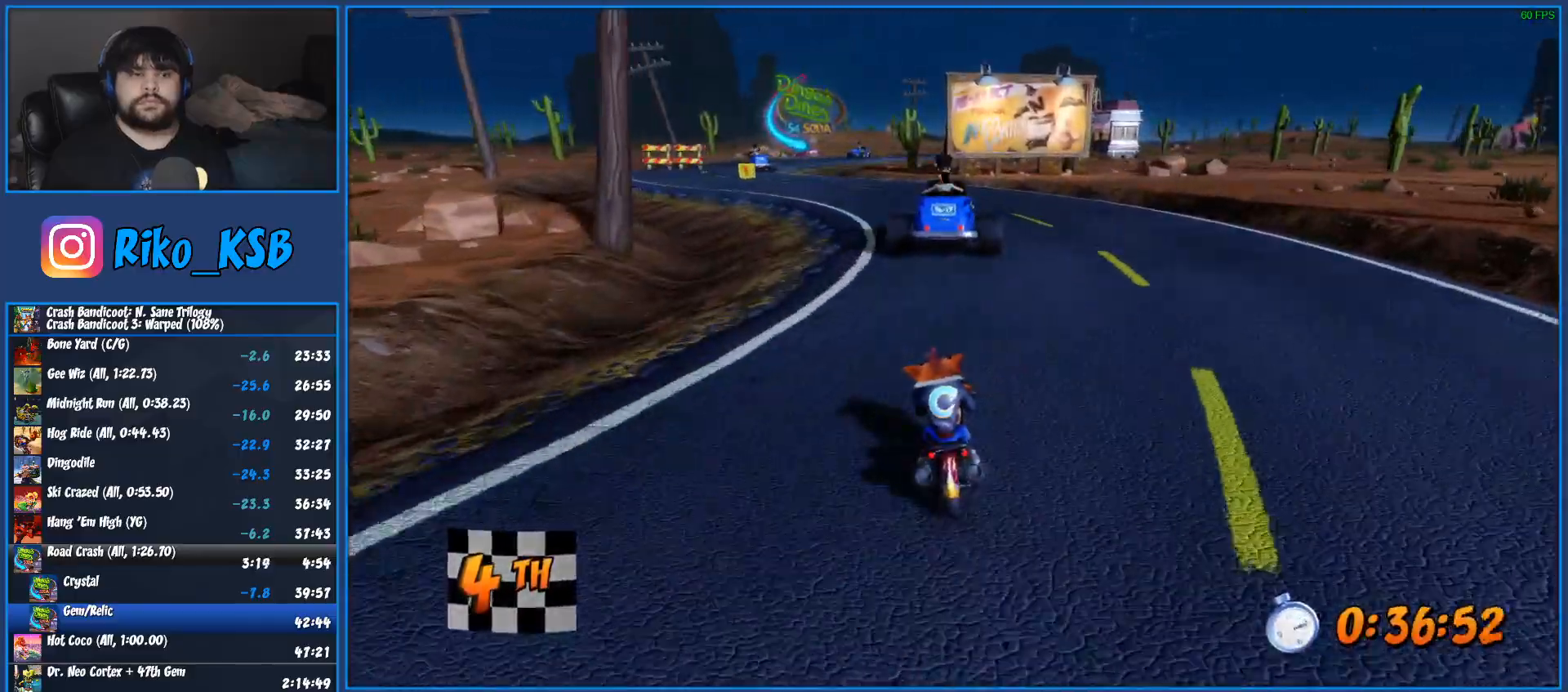
{"buttons": ["CROSS", "R2"], "left_stick": "left", "right_stick": "center", "events": [[50, "left_stick", "left"]]}
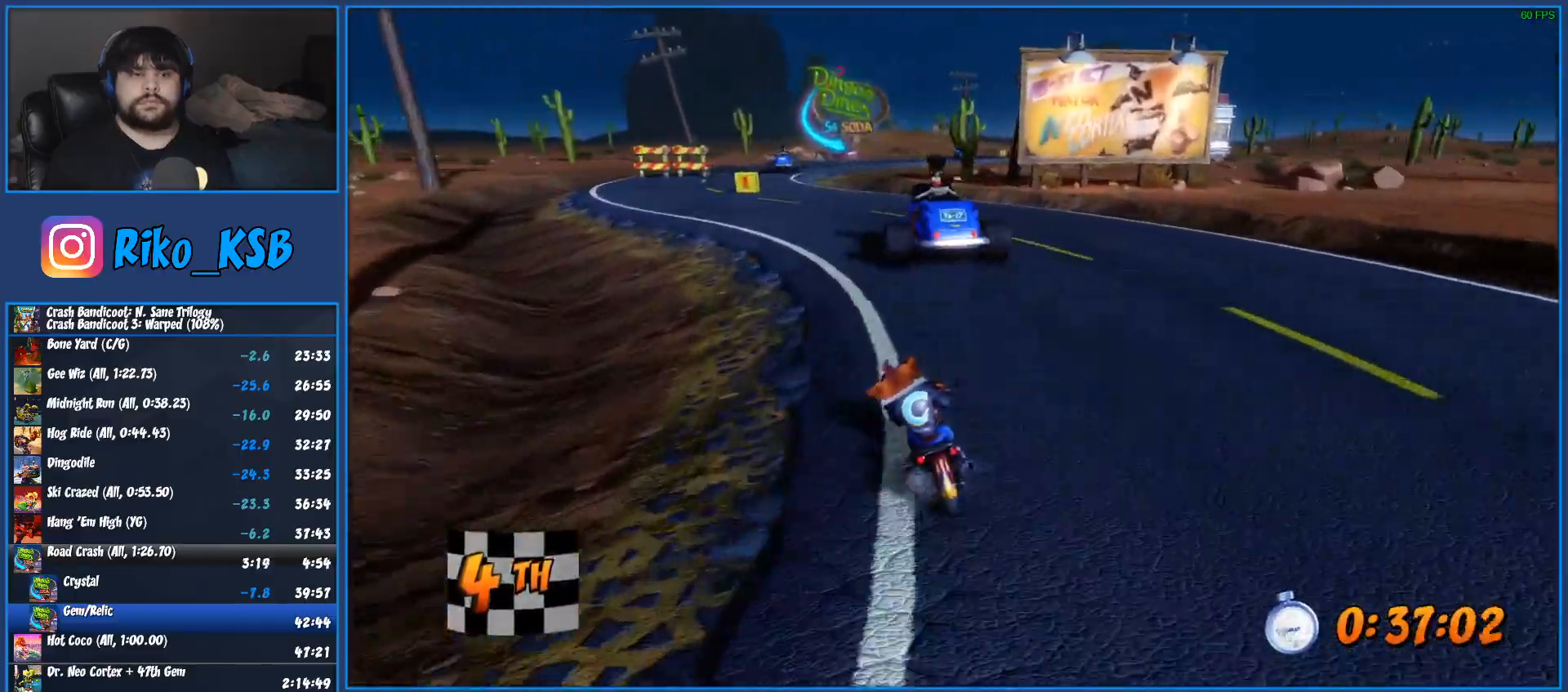
{"buttons": ["CROSS", "R2"], "left_stick": "left", "right_stick": "center", "events": [[133, "left_stick", "center"], [383, "left_stick", "left"]]}
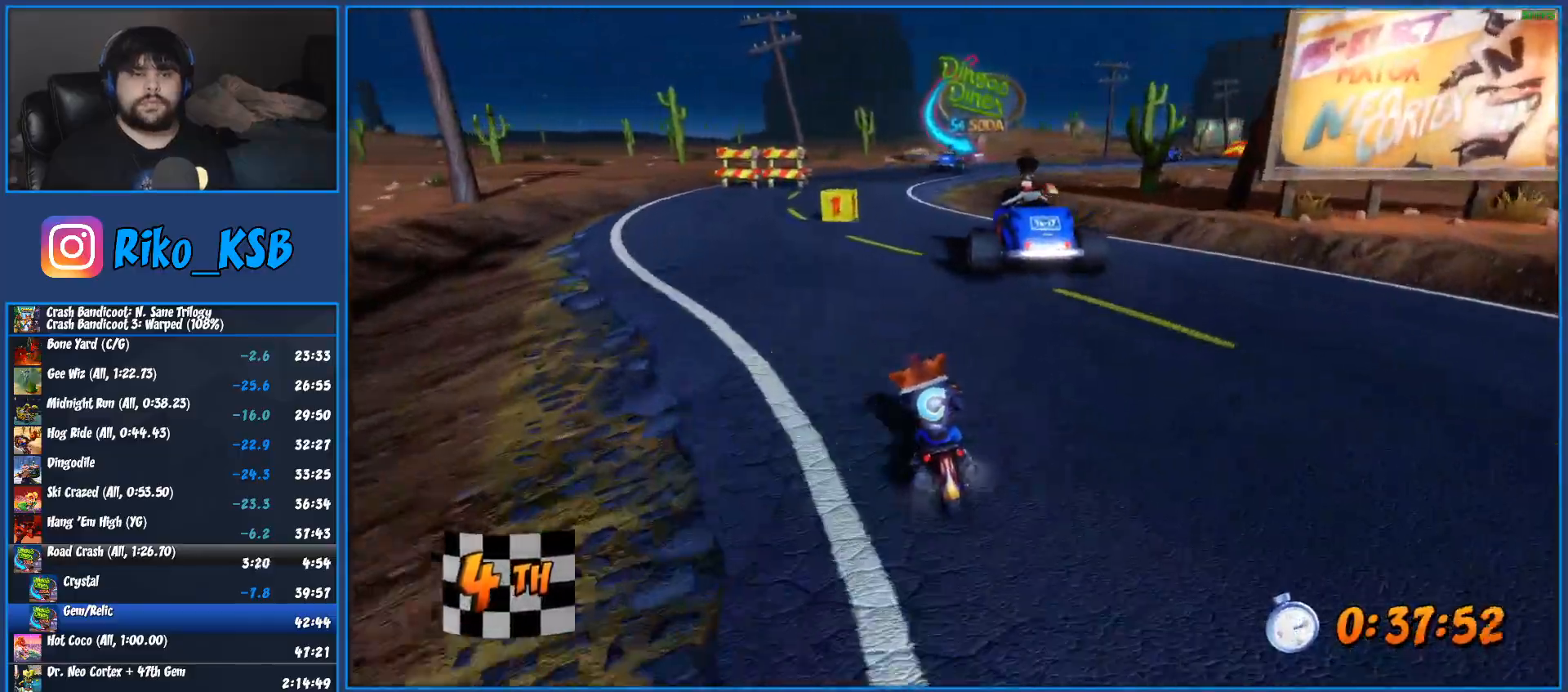
{"buttons": ["CROSS", "R2"], "left_stick": "center", "right_stick": "center", "events": [[117, "left_stick", "center"]]}
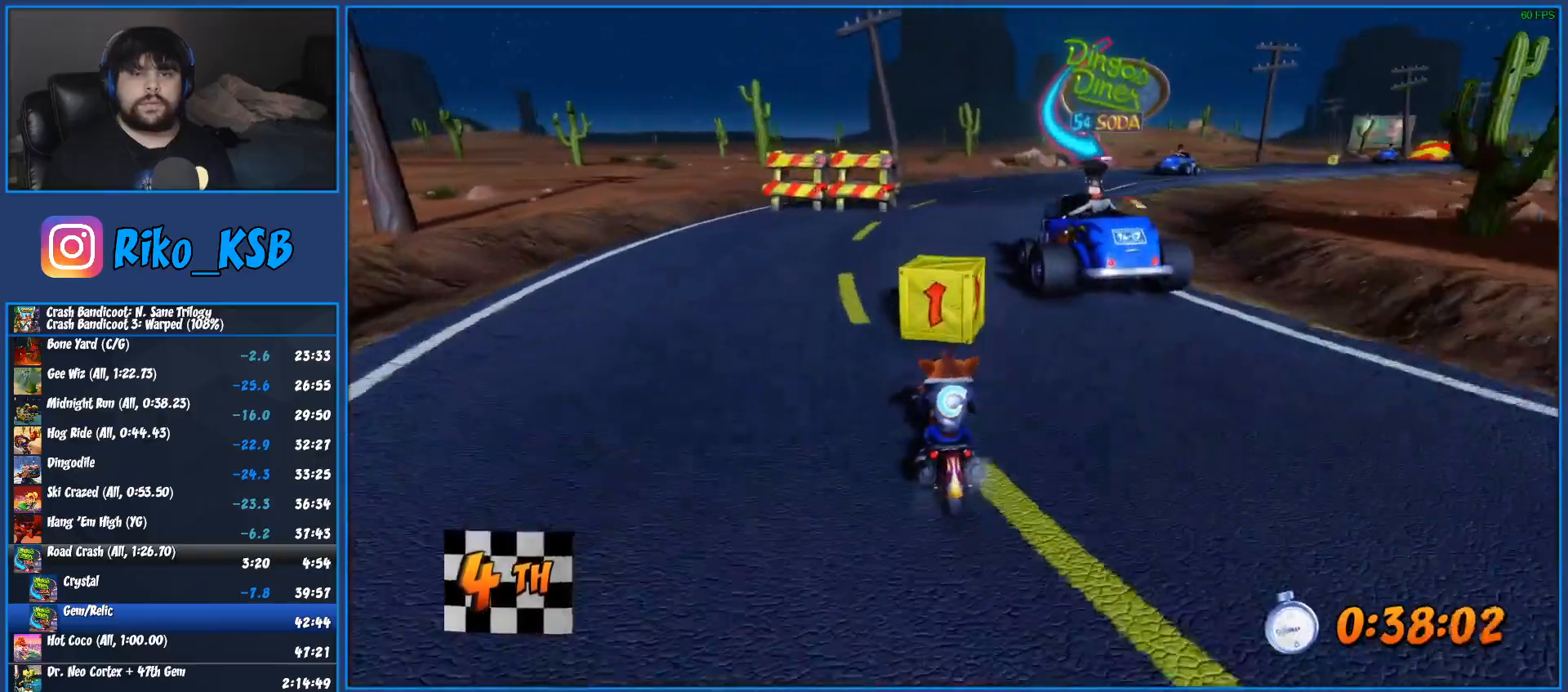
{"buttons": ["CROSS", "R2"], "left_stick": "right", "right_stick": "center", "events": [[67, "left_stick", "right"]]}
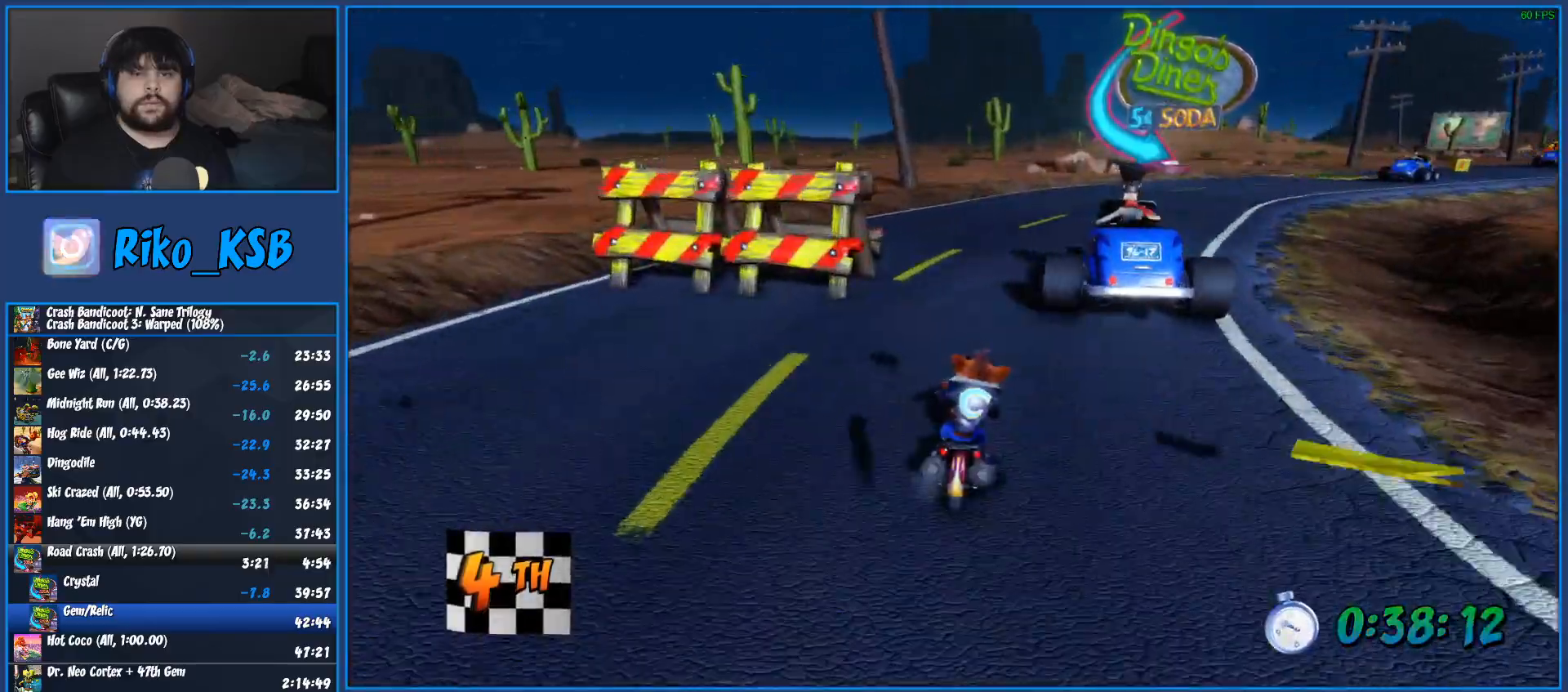
{"buttons": ["CROSS", "R2"], "left_stick": "right", "right_stick": "center", "events": []}
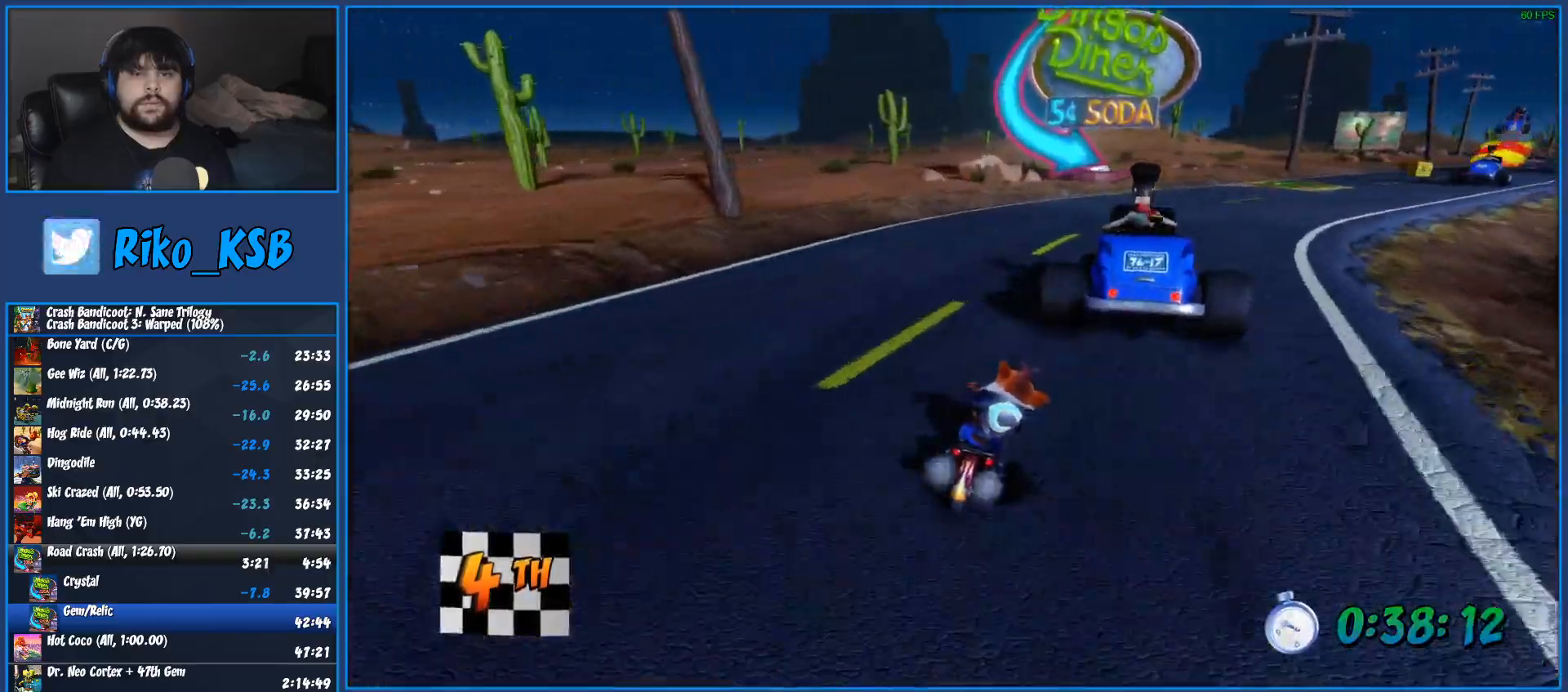
{"buttons": ["CROSS", "R2"], "left_stick": "right", "right_stick": "center", "events": []}
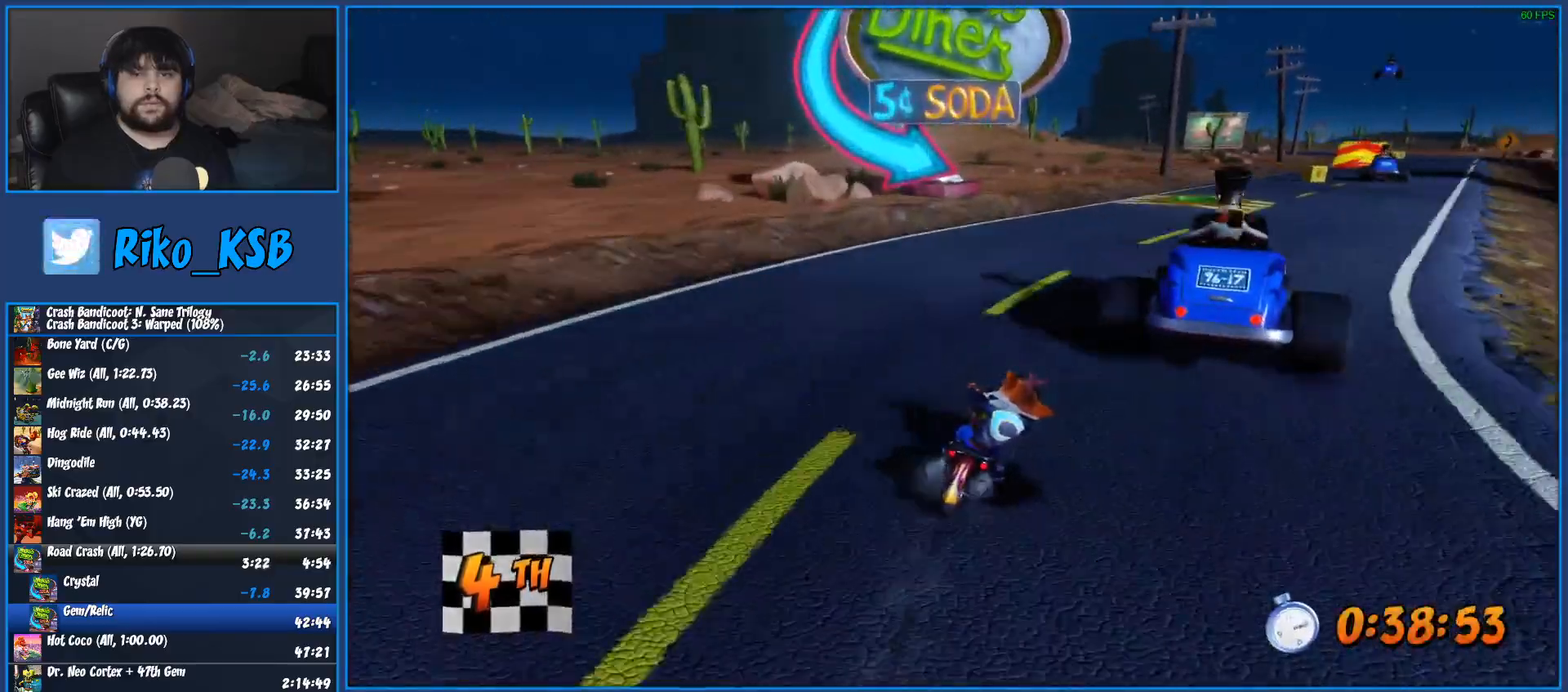
{"buttons": ["CROSS", "R2"], "left_stick": "right", "right_stick": "center", "events": []}
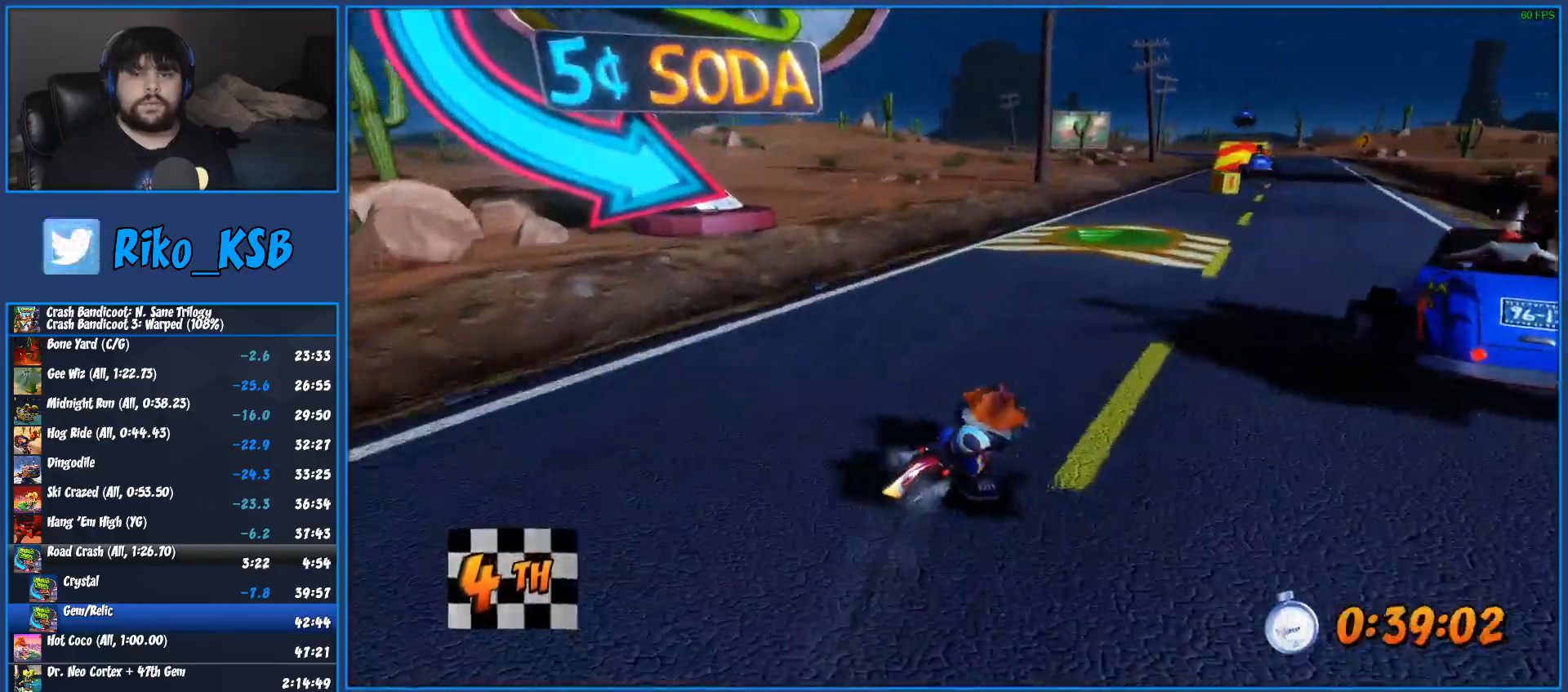
{"buttons": ["CROSS", "R2"], "left_stick": "down-right", "right_stick": "center", "events": [[400, "left_stick", "down-right"]]}
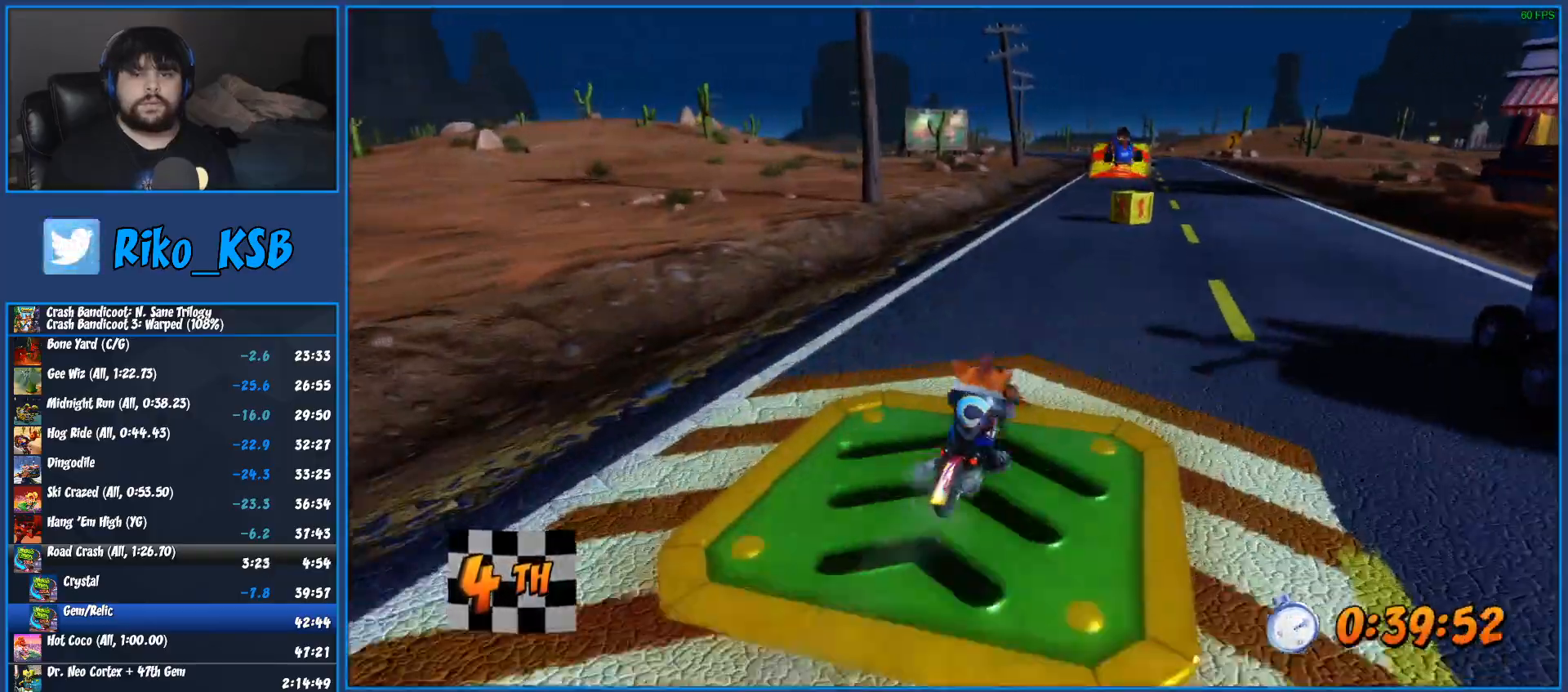
{"buttons": ["CROSS", "R2"], "left_stick": "center", "right_stick": "center", "events": [[433, "left_stick", "center"]]}
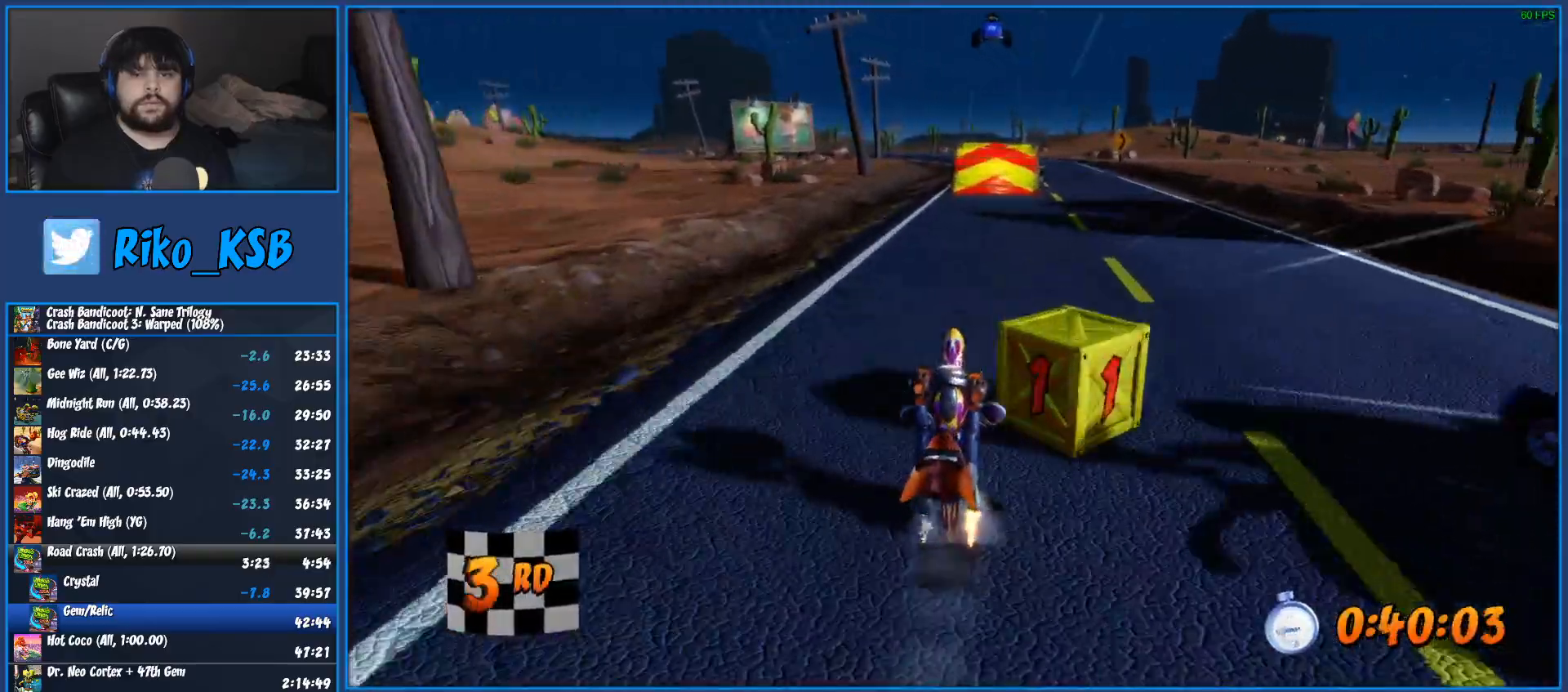
{"buttons": ["R2"], "left_stick": "left", "right_stick": "center", "events": [[250, "CROSS", "up"], [350, "TRIANGLE", "down"], [383, "left_stick", "left"], [450, "TRIANGLE", "up"]]}
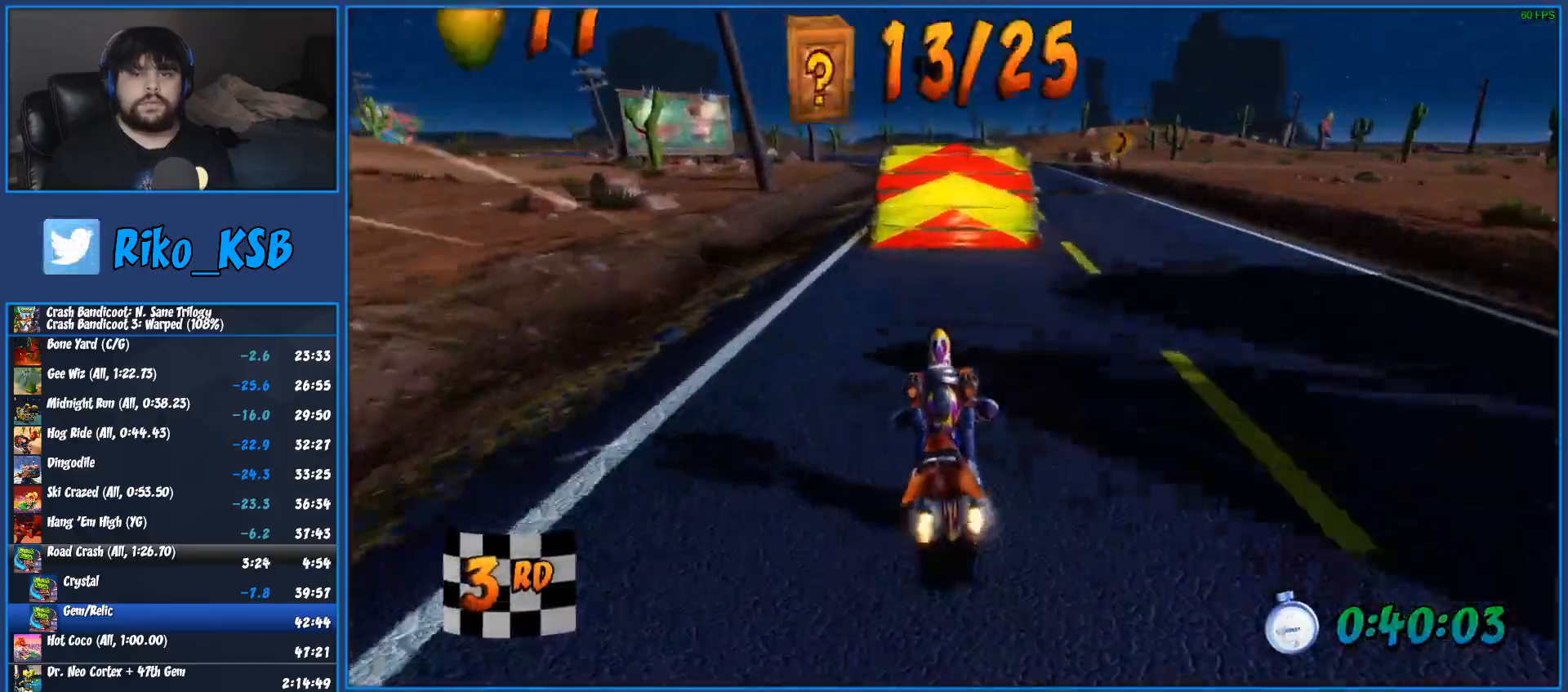
{"buttons": ["CROSS", "R2"], "left_stick": "left", "right_stick": "center", "events": [[33, "CROSS", "down"]]}
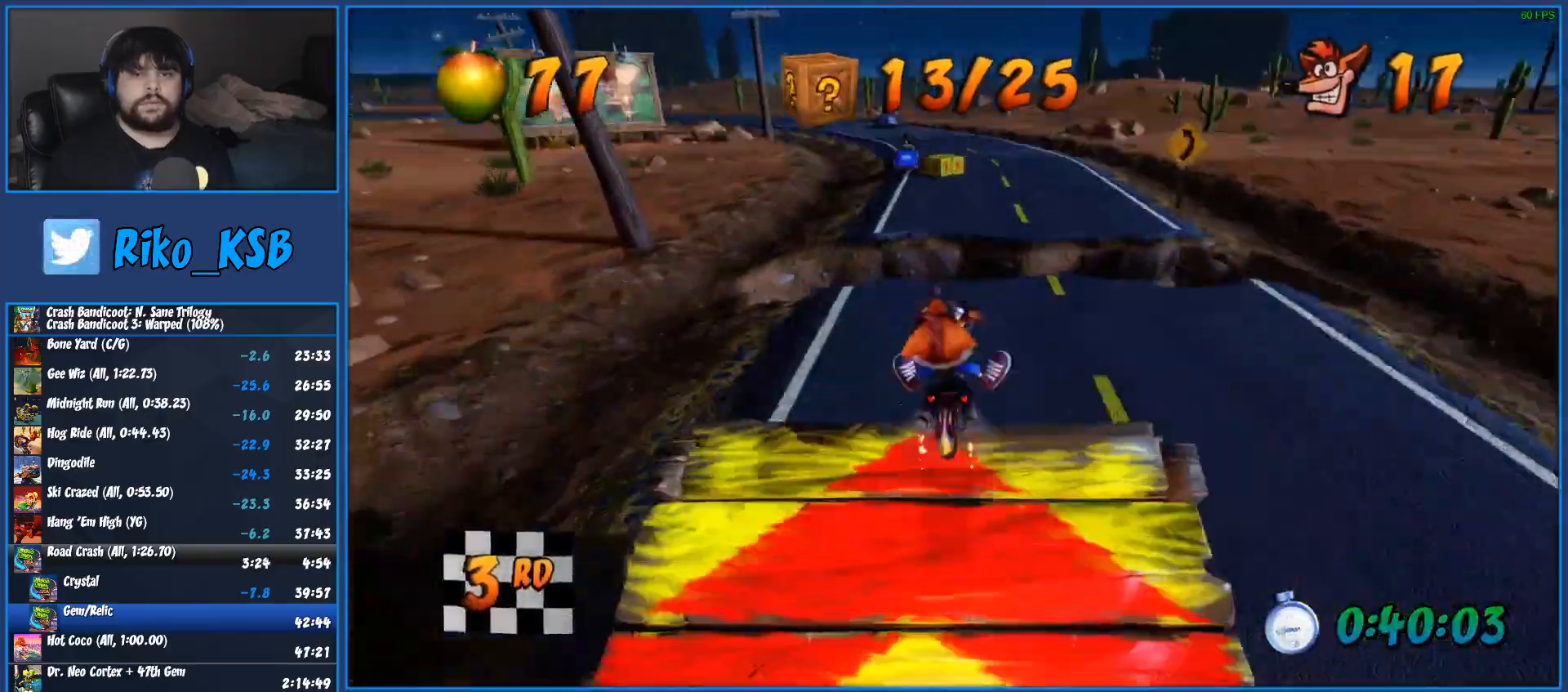
{"buttons": ["CROSS", "R2"], "left_stick": "left", "right_stick": "center", "events": [[183, "left_stick", "center"], [333, "left_stick", "left"]]}
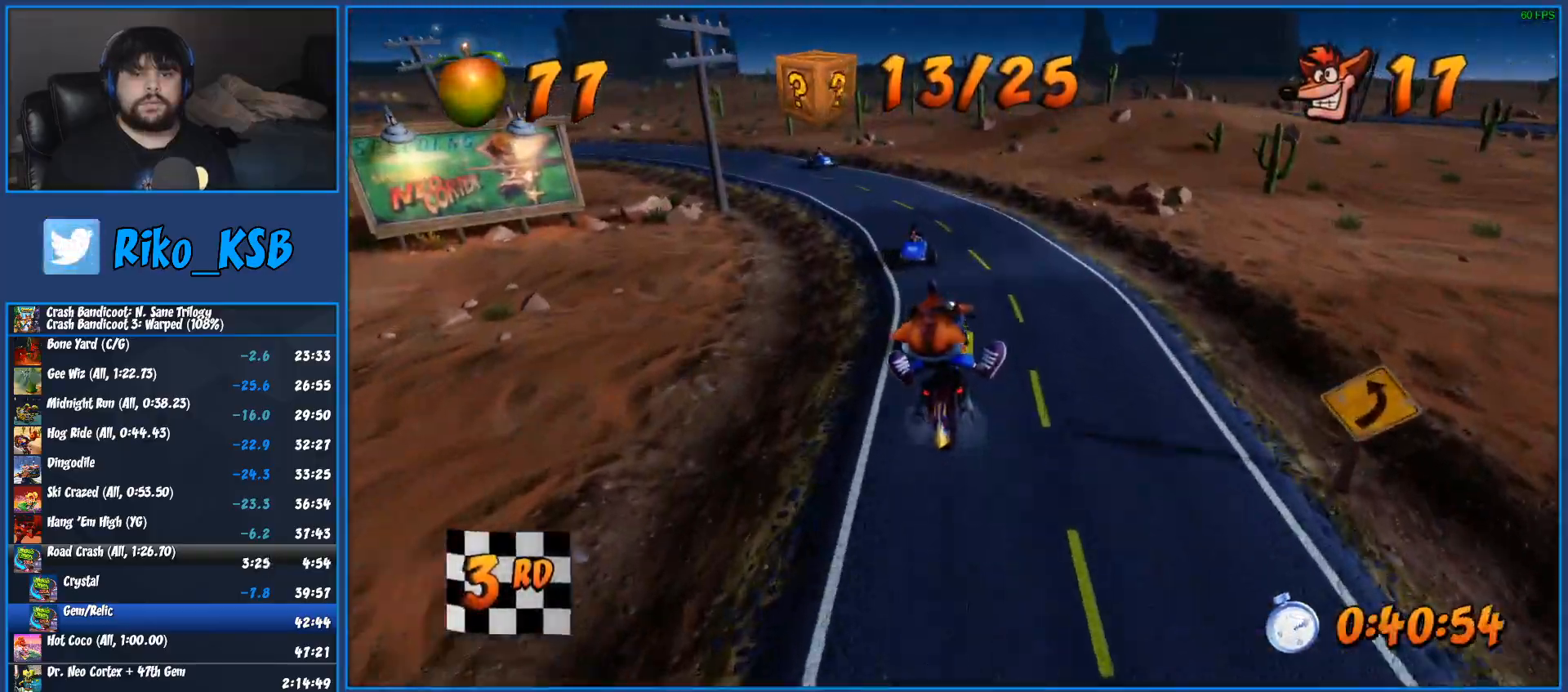
{"buttons": ["CROSS", "R2"], "left_stick": "left", "right_stick": "center", "events": []}
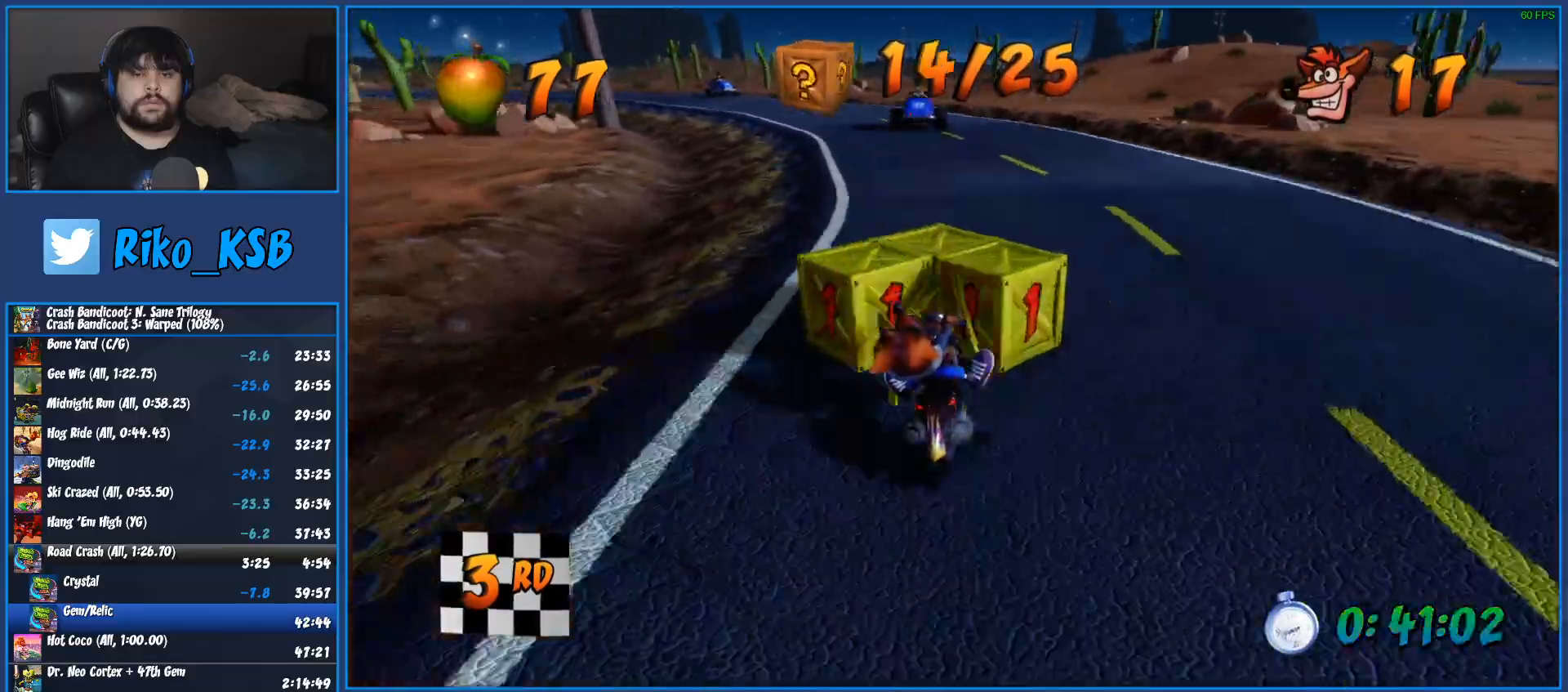
{"buttons": ["CROSS", "R2"], "left_stick": "left", "right_stick": "center", "events": [[267, "left_stick", "center"], [417, "left_stick", "left"]]}
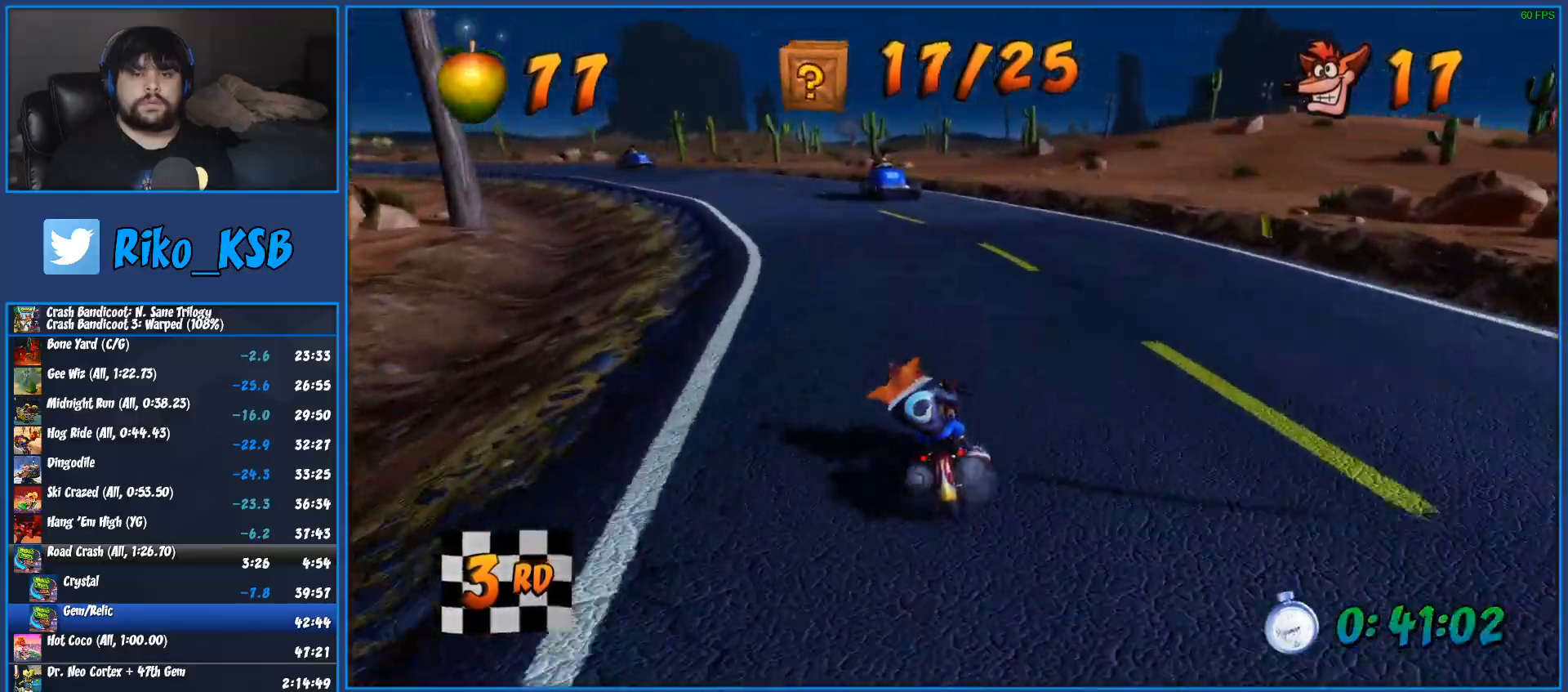
{"buttons": ["CROSS", "R2"], "left_stick": "left", "right_stick": "center", "events": []}